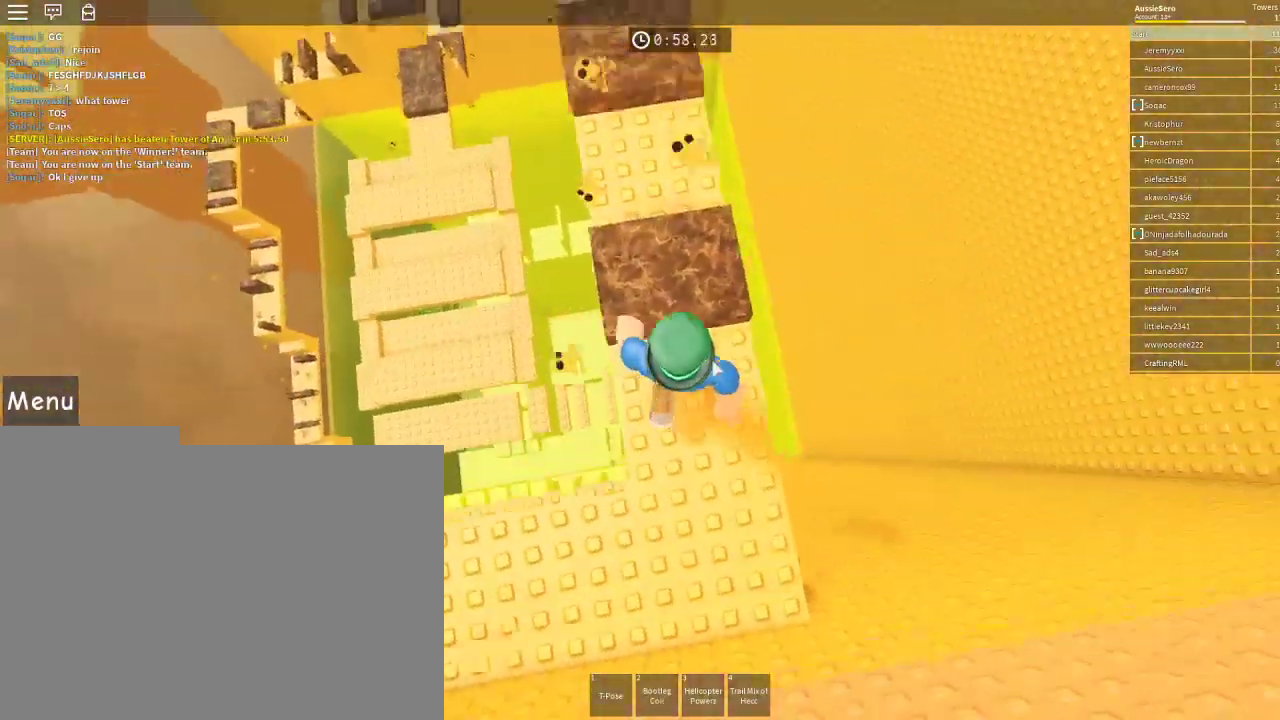
Gameplay with keyboard and mouse; each line is a JSON object with the keys and mouse buttons held at the frame after it. "events" lists presses ("down") and releases ("up") of "1", "2", "3", "4", "5", "a", "alt", "c", "caps_lock", "ctrl", "d", "e", "f", "g", "q", "r", "s", "shift", "space", "t", "tab", "v", "w", "x", "z", "mouse_left", "mouse_wheel" and "mouse_right" between this image and that frame as [ms after this image, input, new state], when the widget could be followed in between. "mouse_left", "mouse_wheel", "mouse_right" = the "left", "wheel", "right" buttons of the "mouse" list. No other keys are recorded. "wheel" means that the mouse wheel is clicked or scrolled. Not read: mouse_move.
{"keys": ["w"], "mouse": [], "events": [[167, "space", "up"]]}
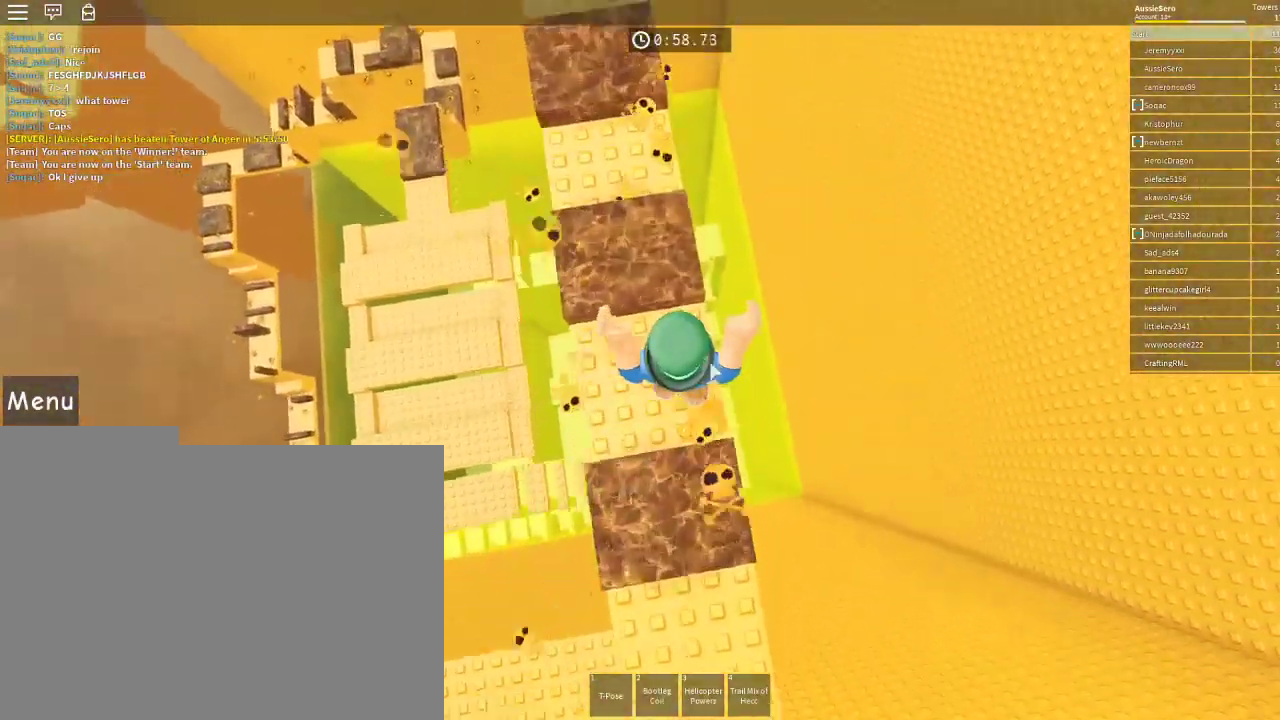
{"keys": ["w"], "mouse": ["right"], "events": [[33, "space", "down"], [67, "mouse_right", "down"], [200, "space", "up"]]}
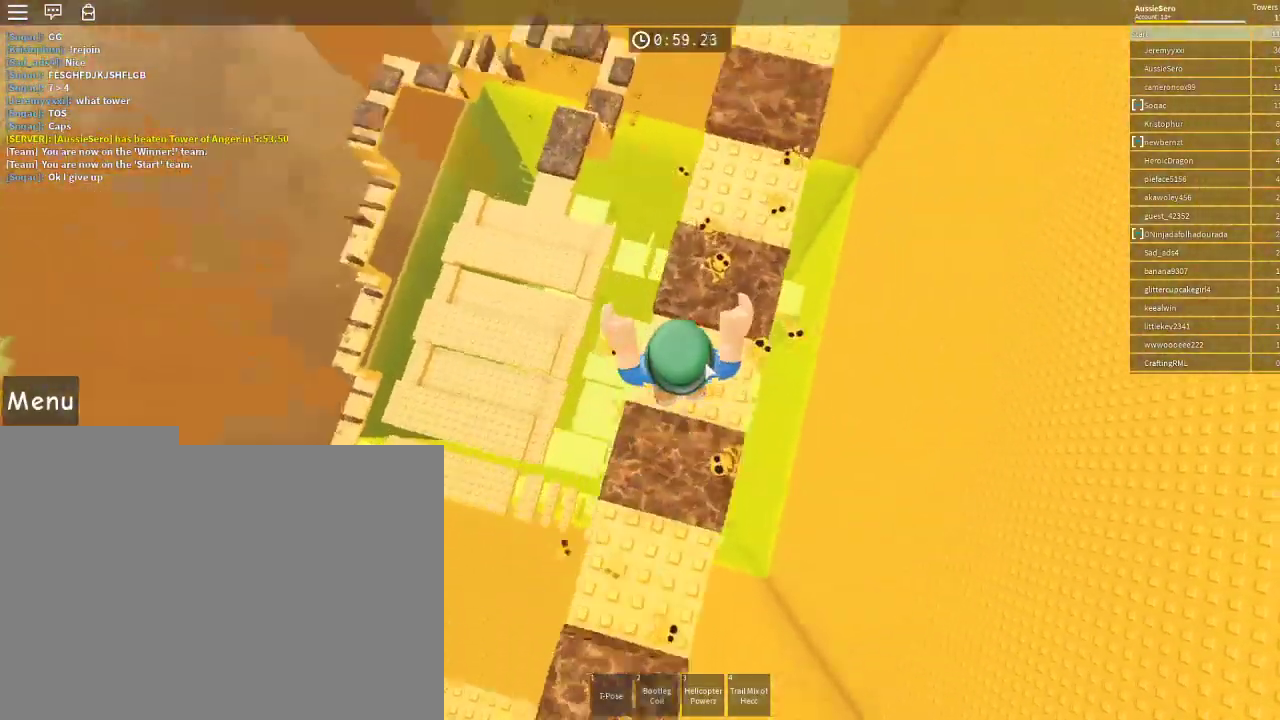
{"keys": [], "mouse": ["right"], "events": [[100, "space", "down"], [100, "w", "up"], [133, "w", "down"], [267, "space", "up"], [500, "w", "up"]]}
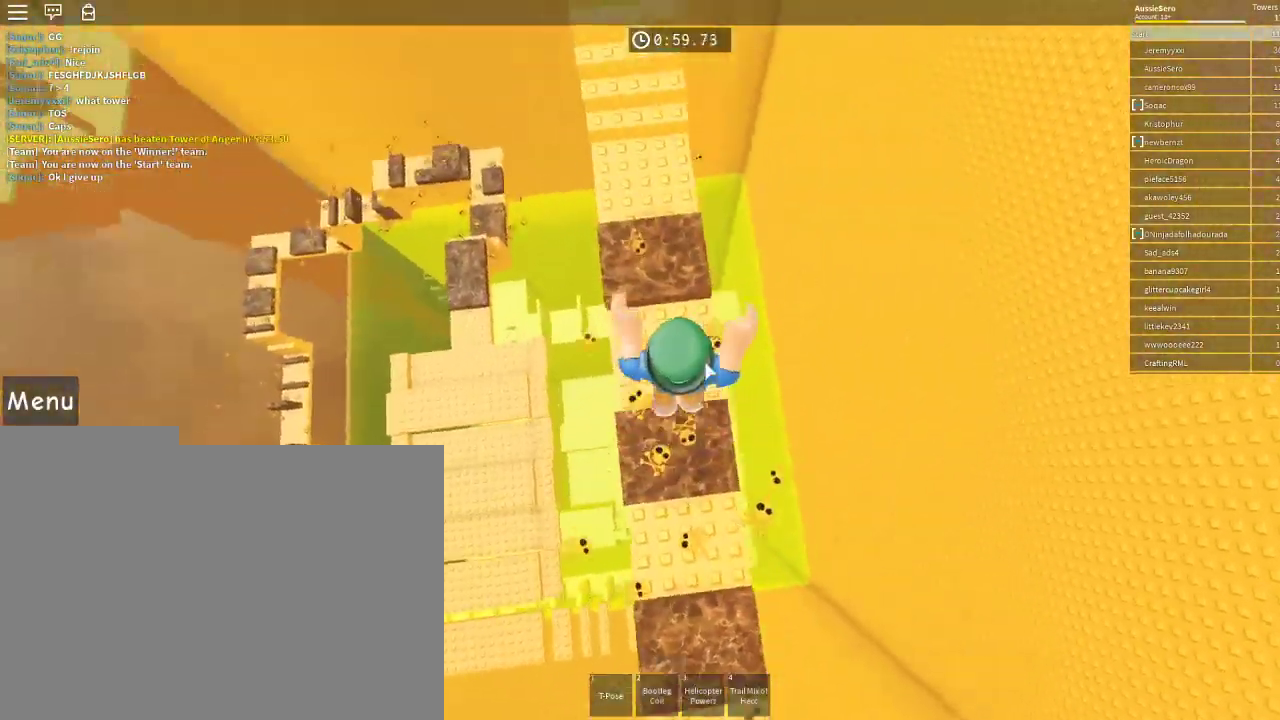
{"keys": ["w"], "mouse": ["right"], "events": [[67, "w", "down"], [200, "space", "down"], [333, "space", "up"]]}
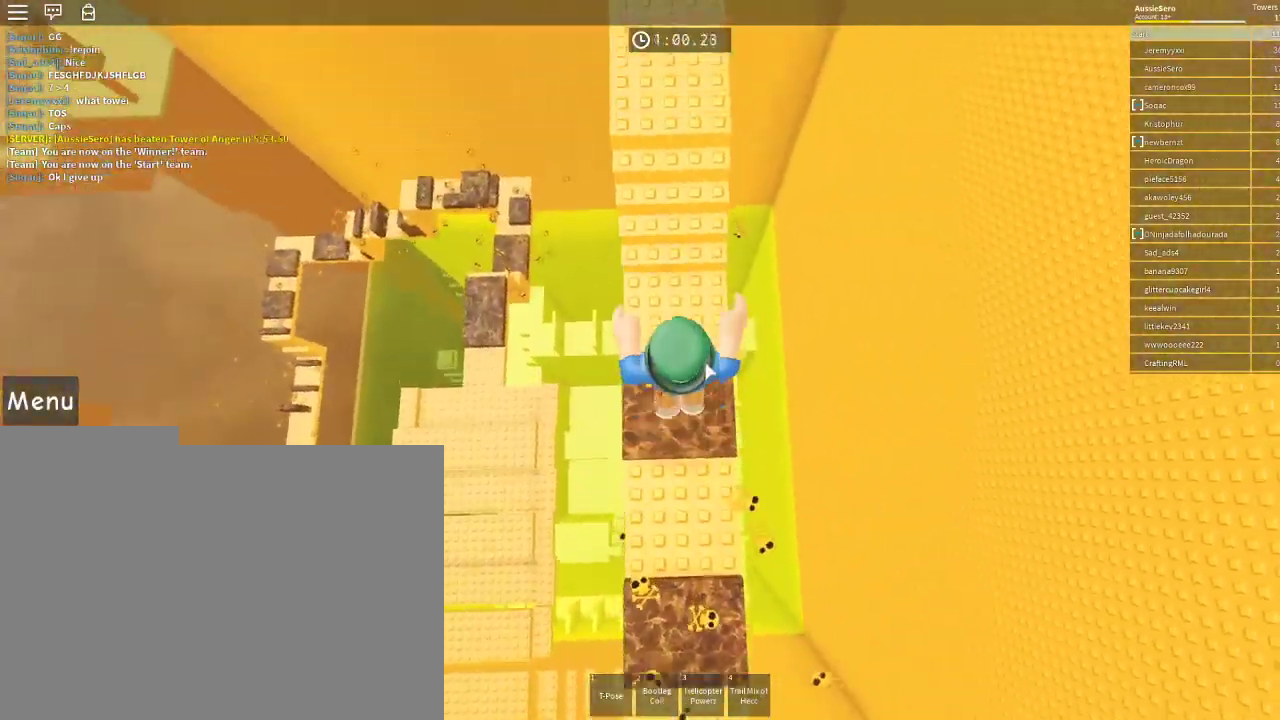
{"keys": ["w"], "mouse": [], "events": [[133, "shift", "down"], [167, "mouse_right", "up"], [167, "shift", "up"], [367, "space", "down"], [500, "space", "up"]]}
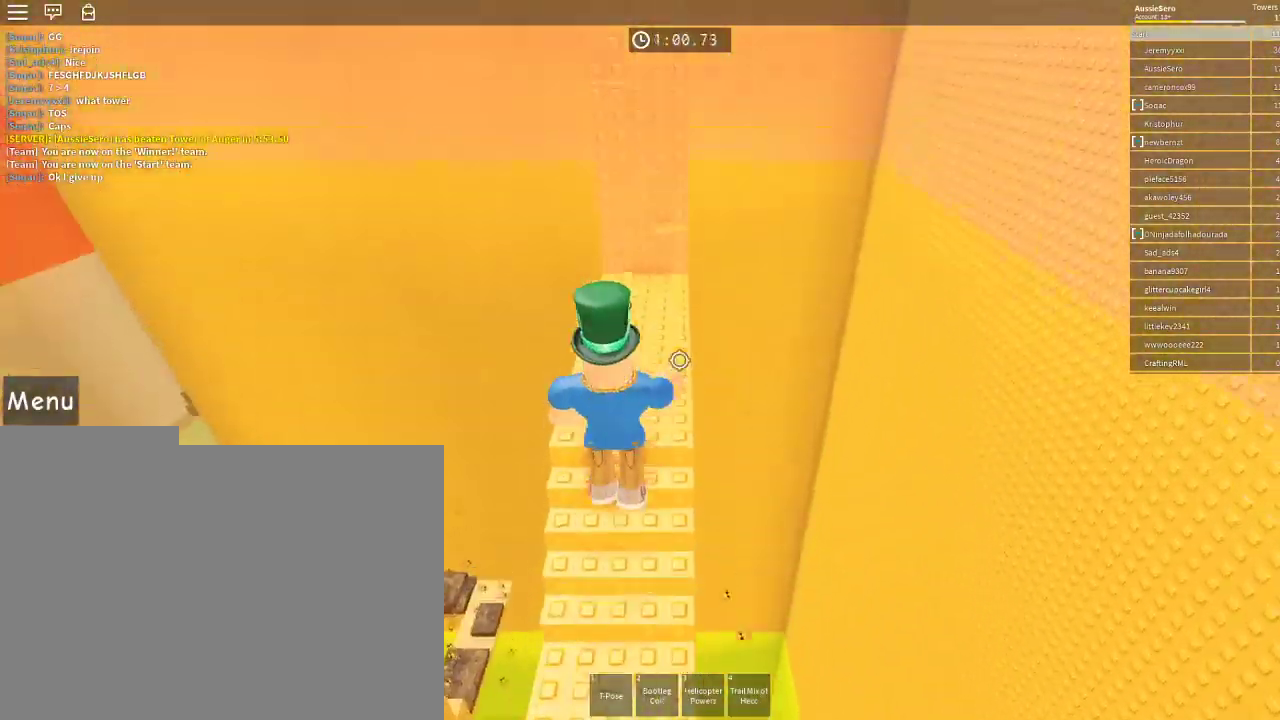
{"keys": ["w"], "mouse": [], "events": []}
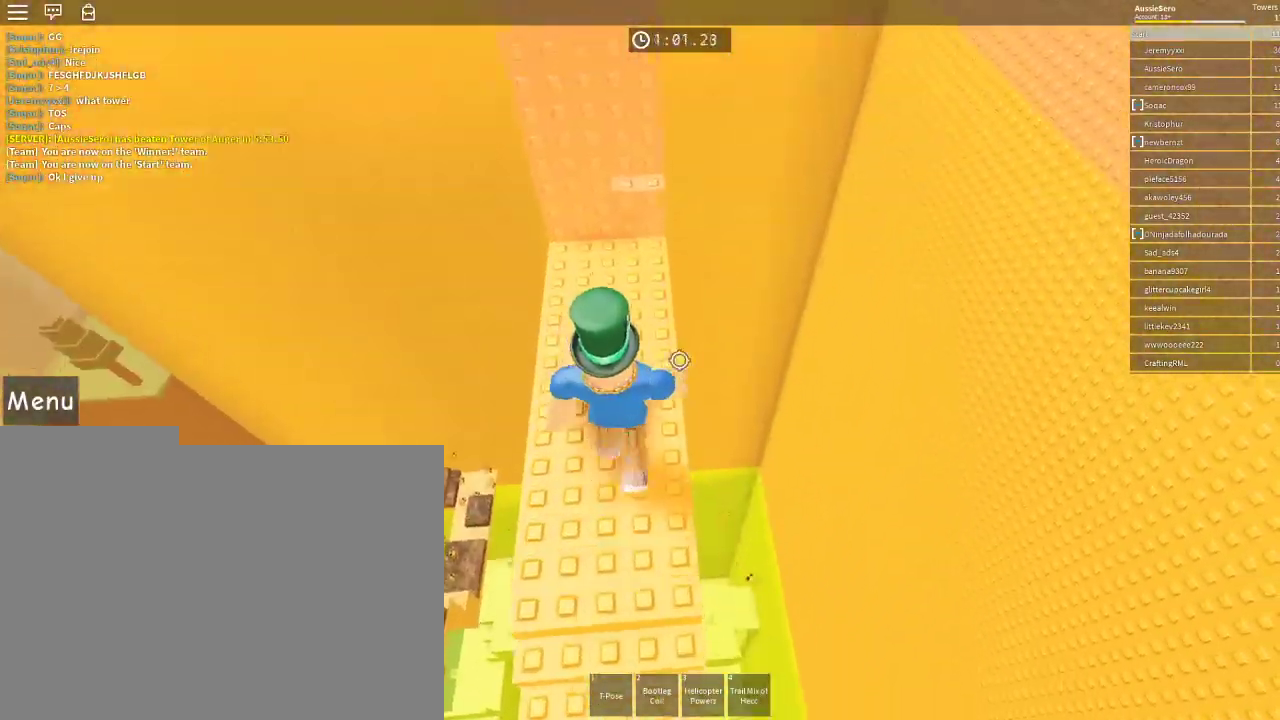
{"keys": ["w"], "mouse": [], "events": [[233, "space", "down"], [333, "space", "up"]]}
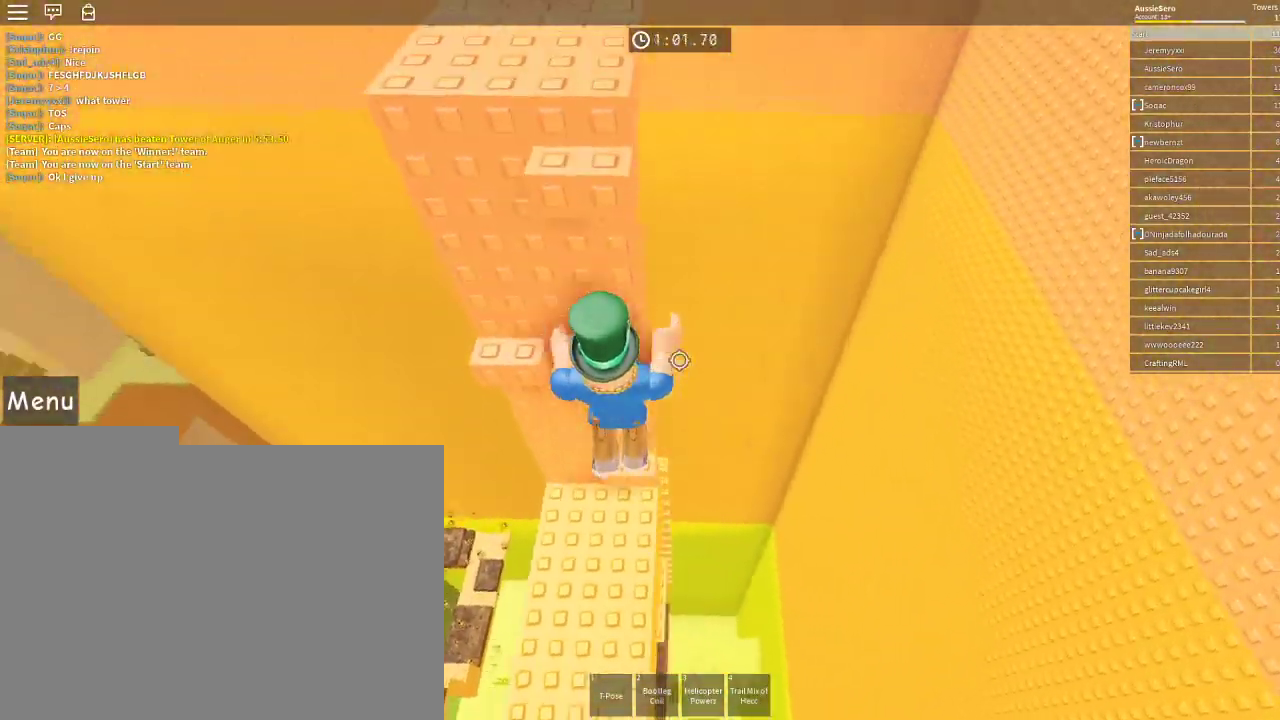
{"keys": ["w"], "mouse": [], "events": [[167, "w", "up"], [200, "a", "down"], [300, "space", "down"], [300, "w", "down"], [400, "a", "up"], [400, "space", "up"]]}
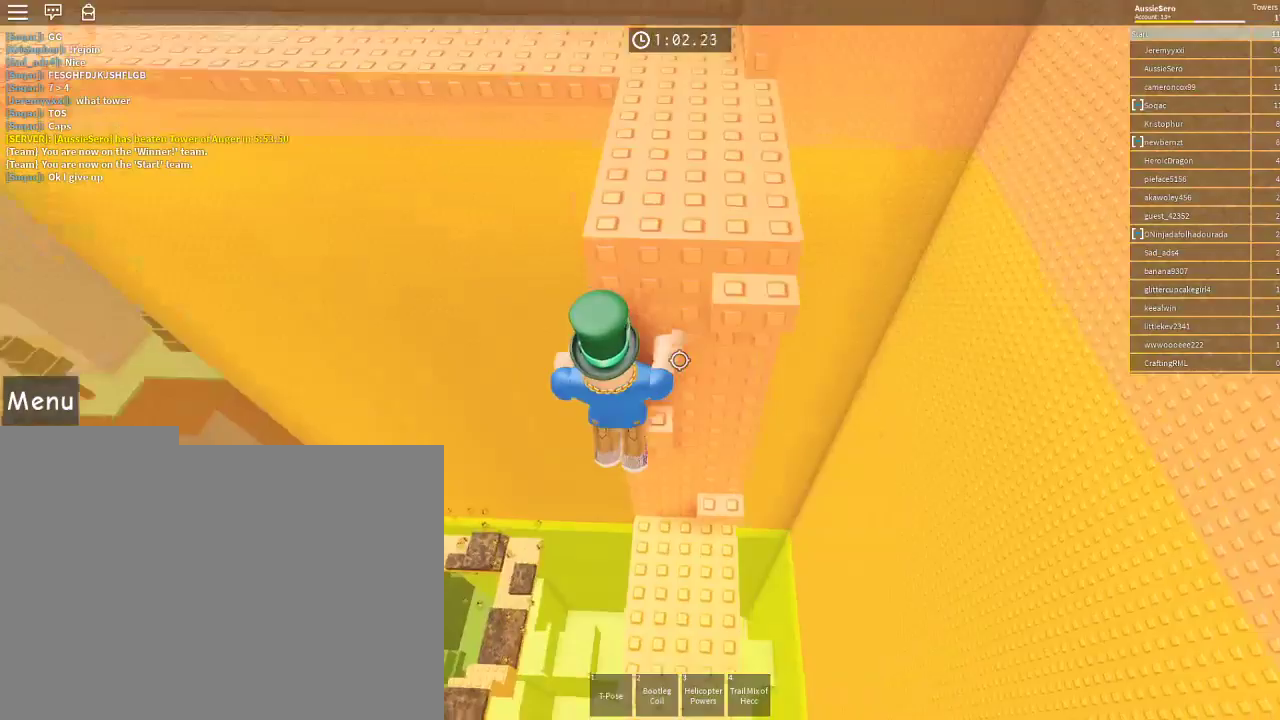
{"keys": ["w"], "mouse": [], "events": [[133, "w", "up"], [200, "space", "down"], [267, "d", "down"], [267, "w", "down"], [333, "space", "up"], [433, "d", "up"]]}
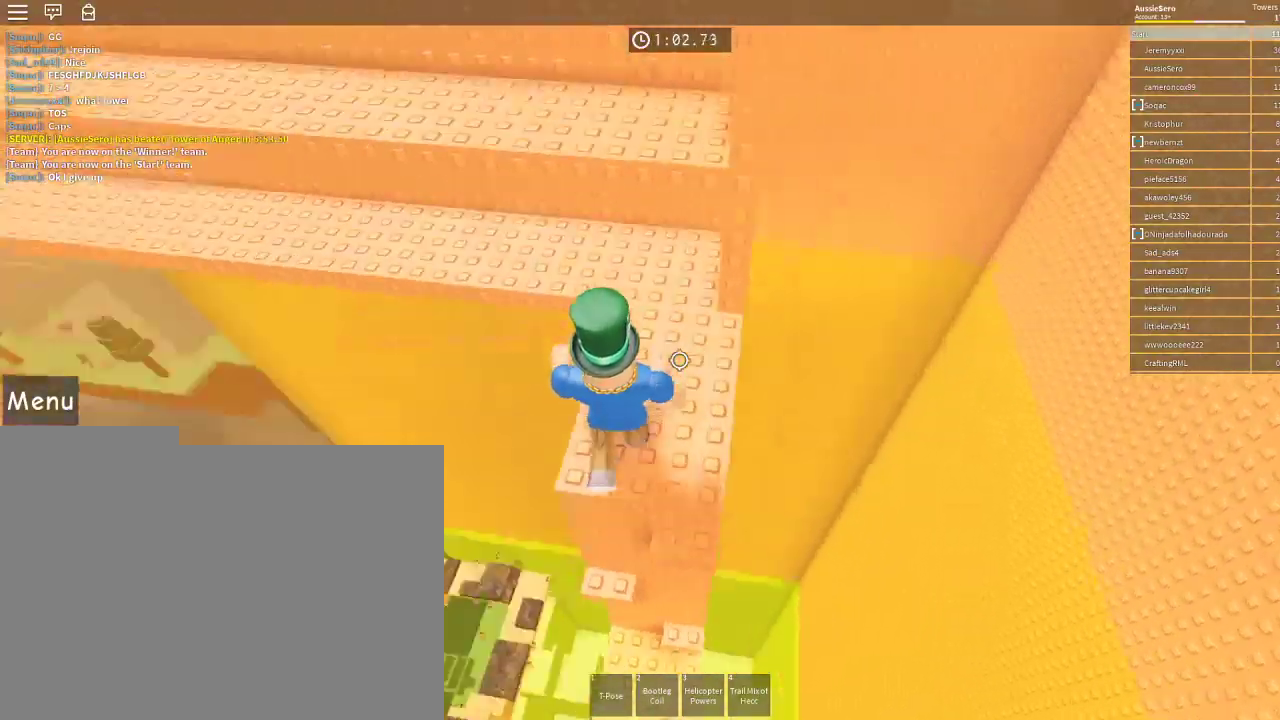
{"keys": ["w"], "mouse": [], "events": [[100, "d", "down"], [200, "d", "up"], [233, "space", "down"], [300, "w", "up"], [333, "w", "down"], [400, "space", "up"]]}
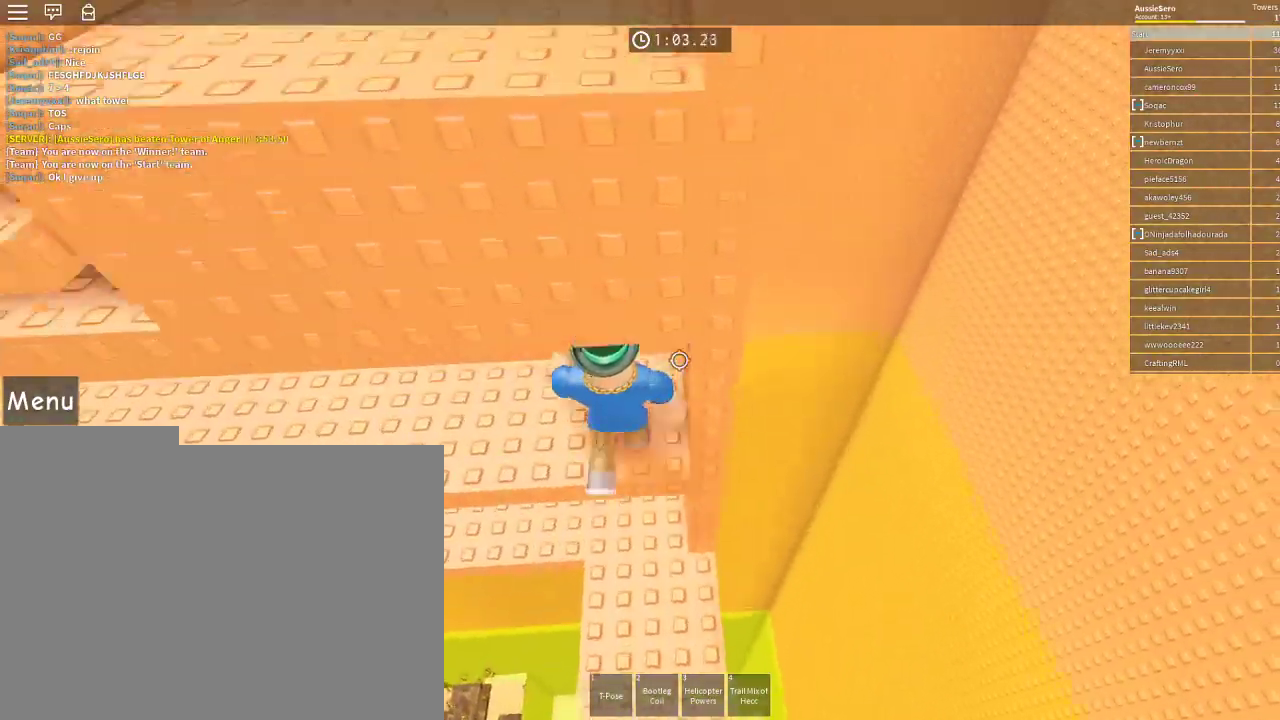
{"keys": ["a"], "mouse": [], "events": [[67, "a", "down"], [167, "w", "up"]]}
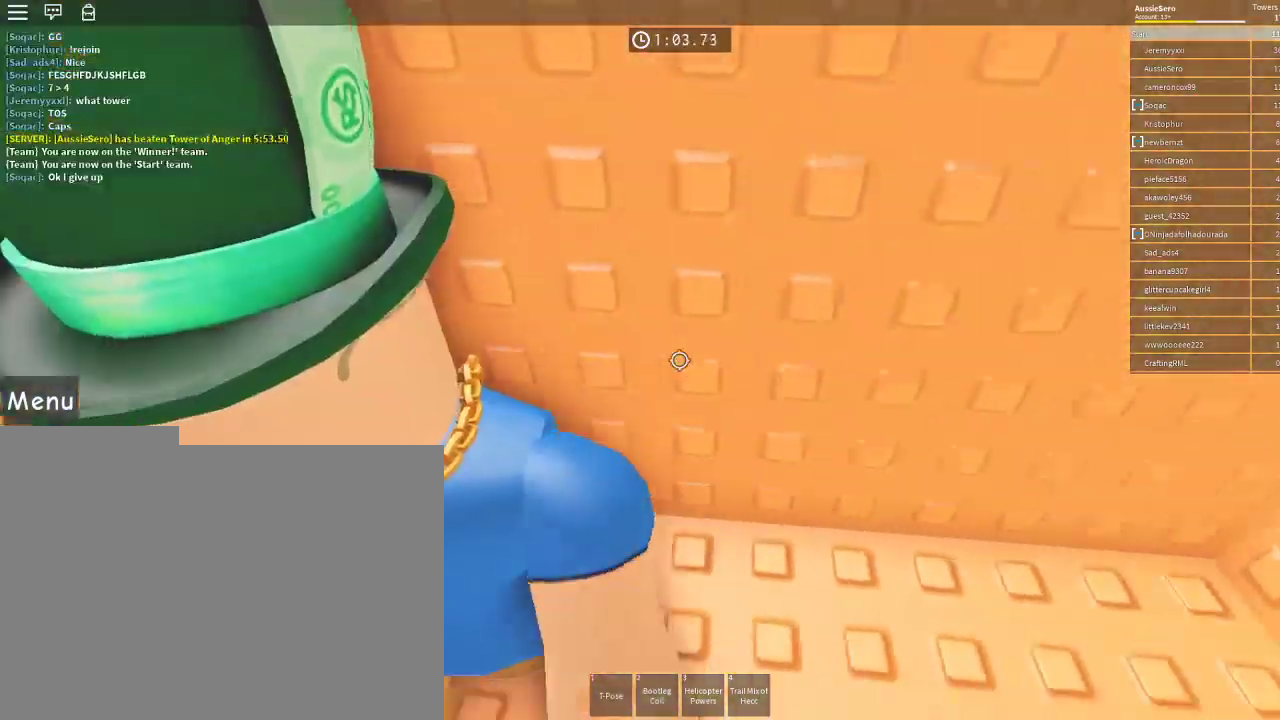
{"keys": [], "mouse": [], "events": [[200, "a", "up"], [267, "s", "down"], [367, "a", "down"], [367, "s", "up"], [433, "a", "up"]]}
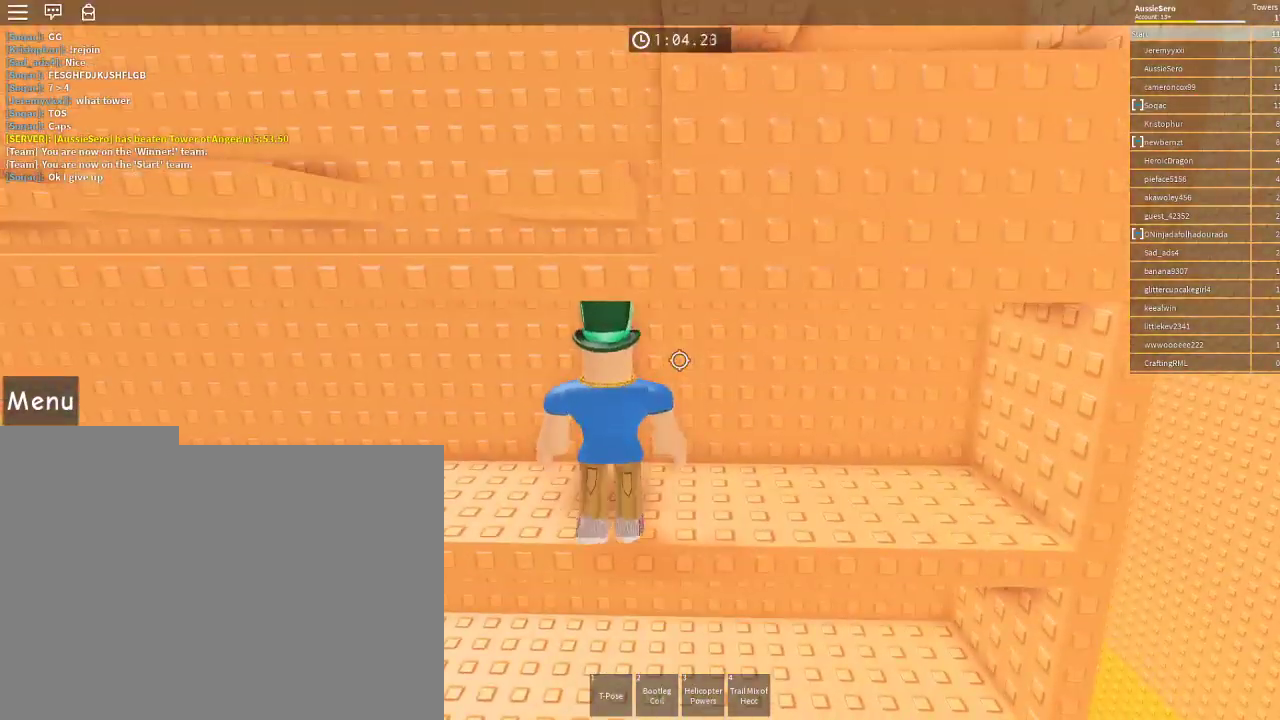
{"keys": ["space", "w"], "mouse": [], "events": [[233, "s", "down"], [400, "space", "down"], [400, "w", "down"], [467, "s", "up"]]}
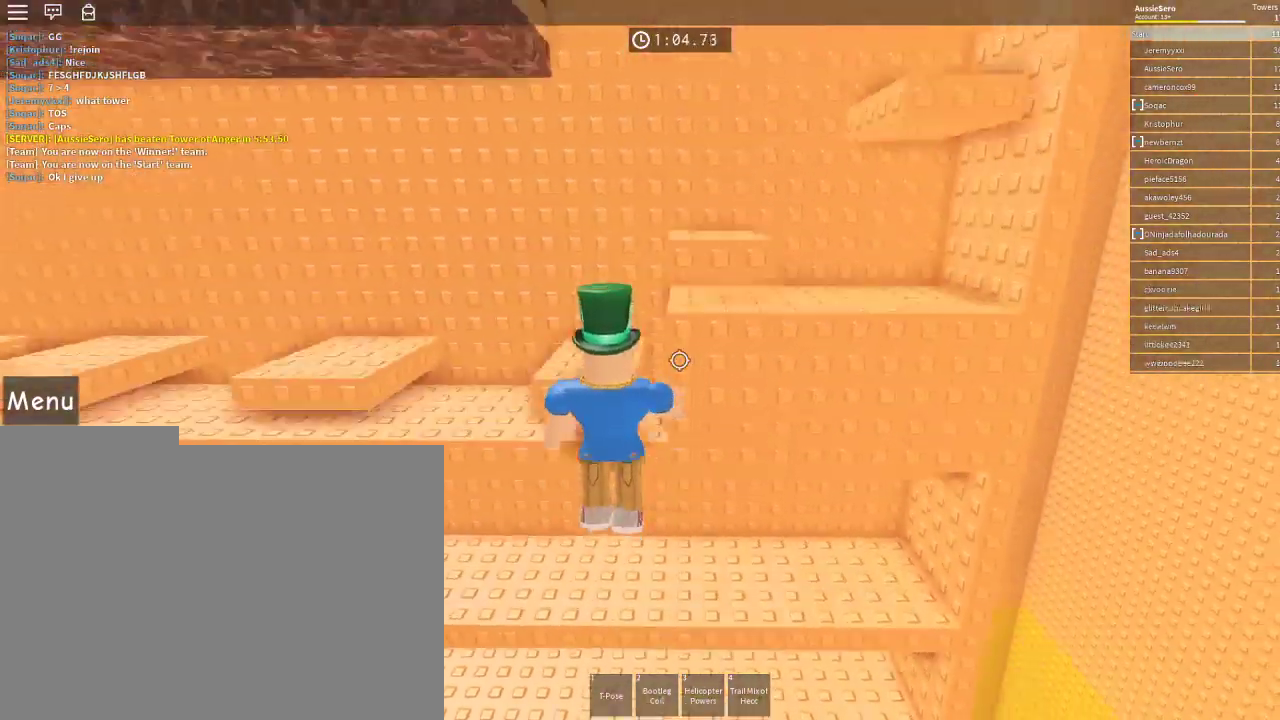
{"keys": [], "mouse": [], "events": [[67, "space", "up"], [267, "a", "down"], [300, "a", "up"], [400, "w", "up"]]}
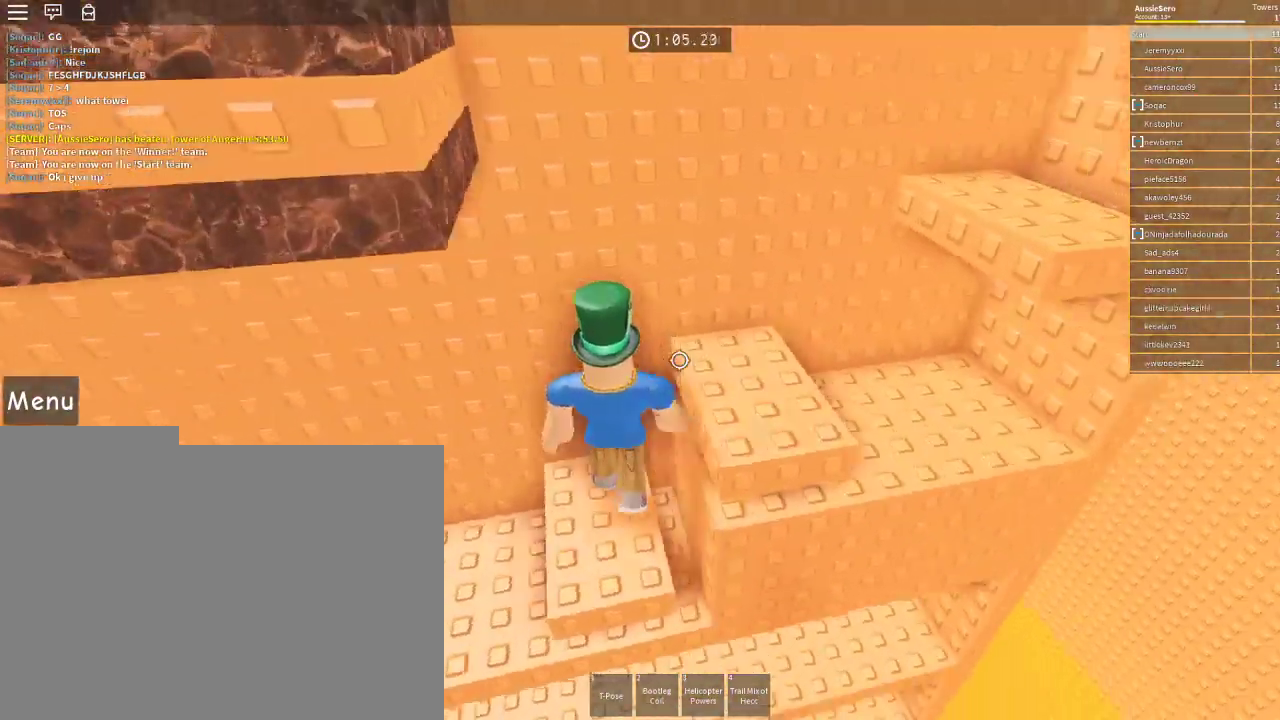
{"keys": [], "mouse": [], "events": [[100, "space", "down"], [133, "d", "down"], [300, "space", "up"], [367, "d", "up"]]}
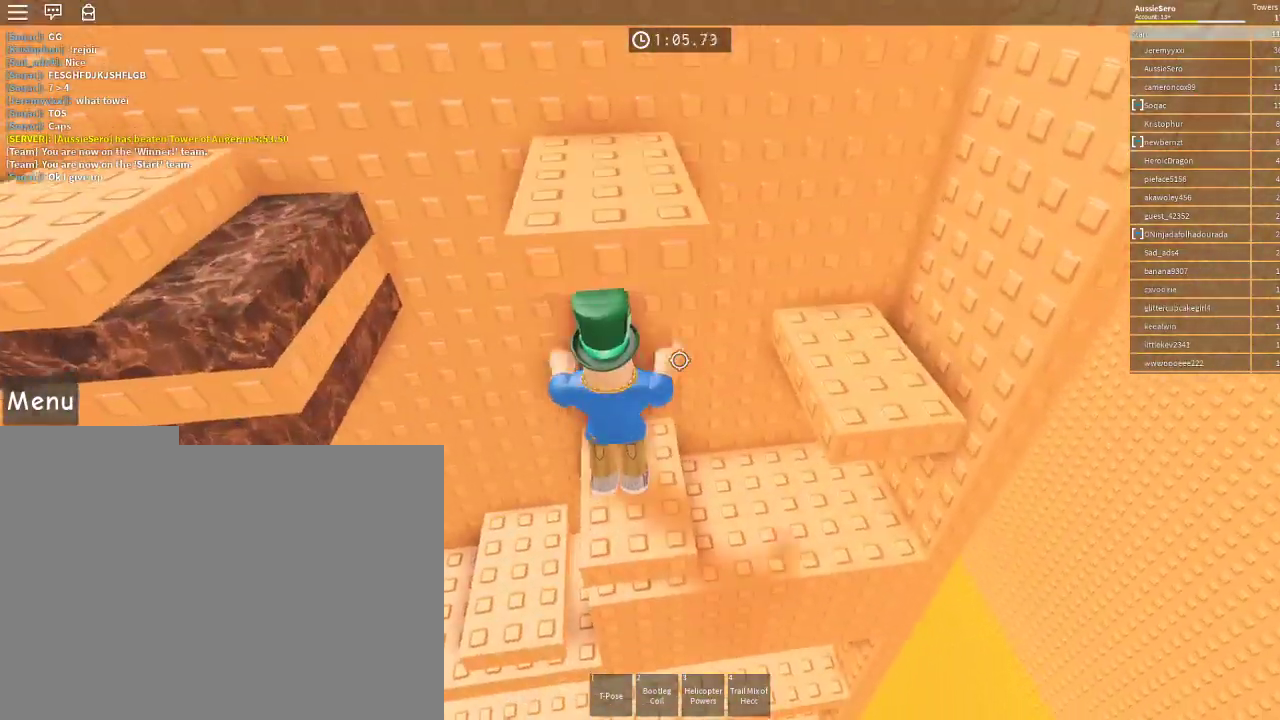
{"keys": ["s"], "mouse": [], "events": [[233, "s", "down"]]}
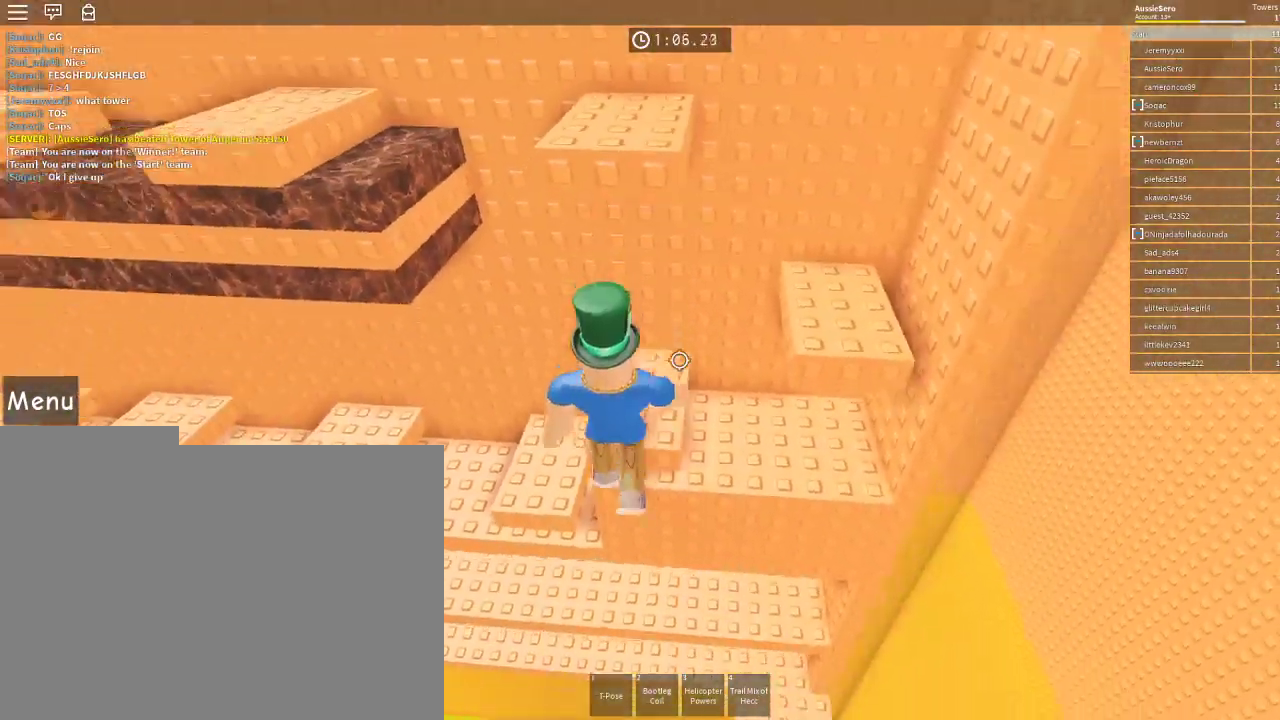
{"keys": ["w"], "mouse": [], "events": [[33, "space", "down"], [33, "w", "down"], [67, "s", "up"], [167, "space", "up"]]}
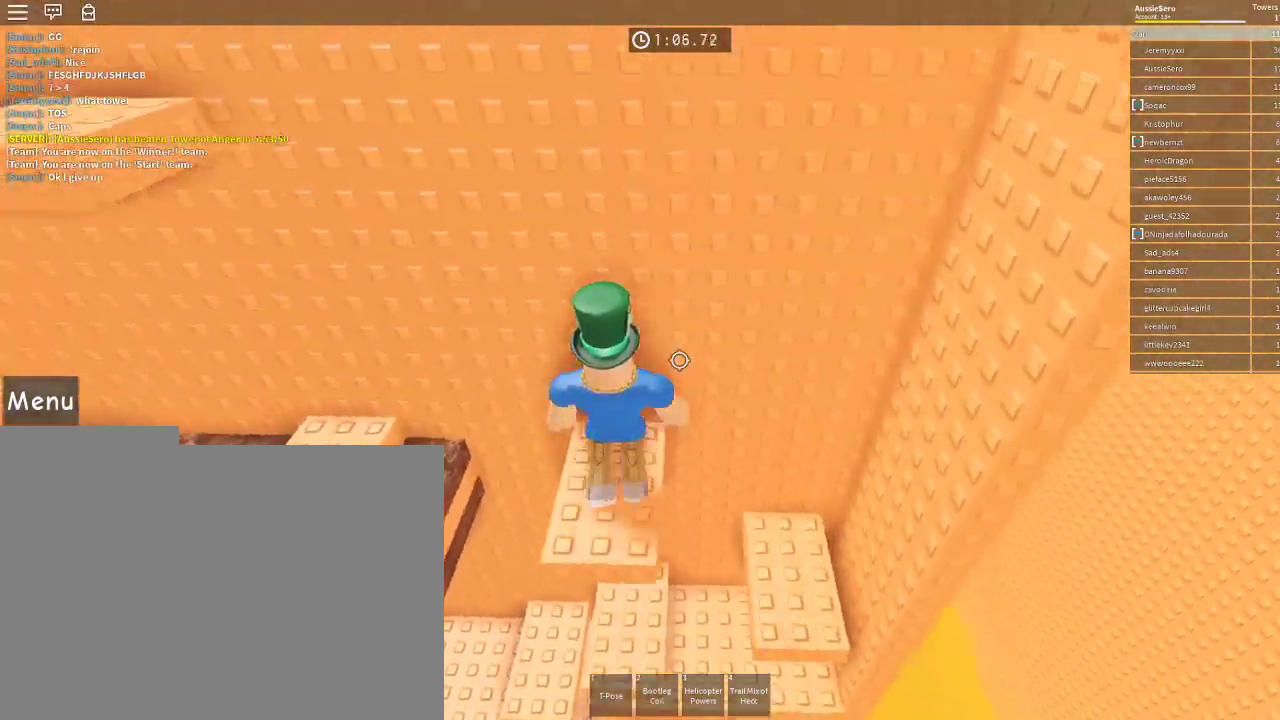
{"keys": ["a", "w"], "mouse": [], "events": [[33, "a", "down"], [33, "w", "up"], [133, "space", "down"], [267, "space", "up"], [467, "w", "down"]]}
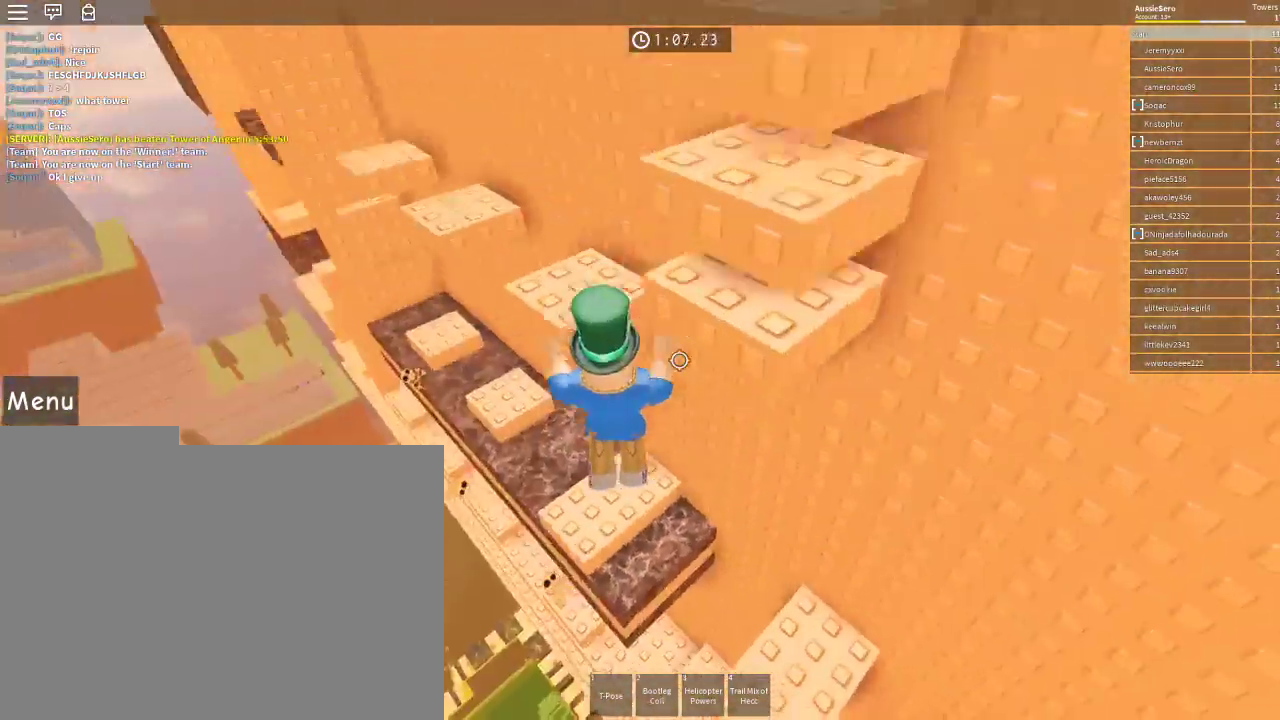
{"keys": [], "mouse": [], "events": [[233, "a", "up"], [300, "w", "up"]]}
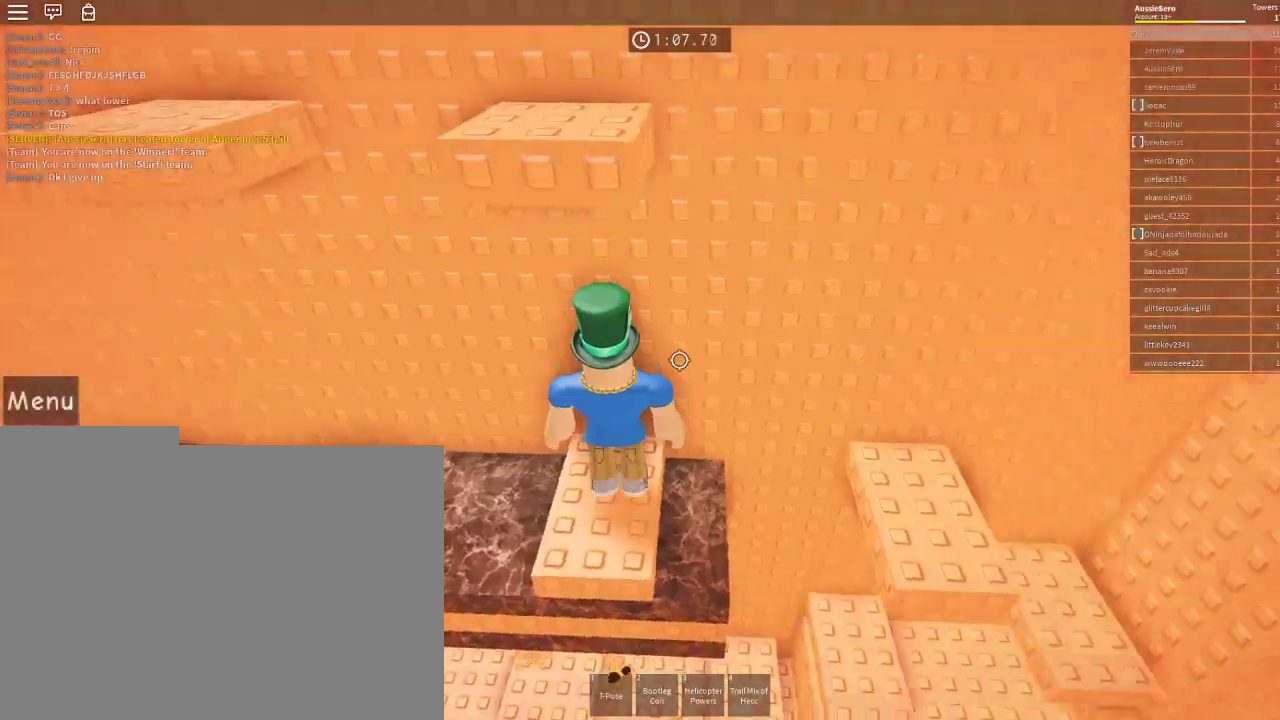
{"keys": ["w"], "mouse": [], "events": [[33, "s", "down"], [133, "space", "down"], [167, "w", "down"], [200, "s", "up"], [300, "space", "up"]]}
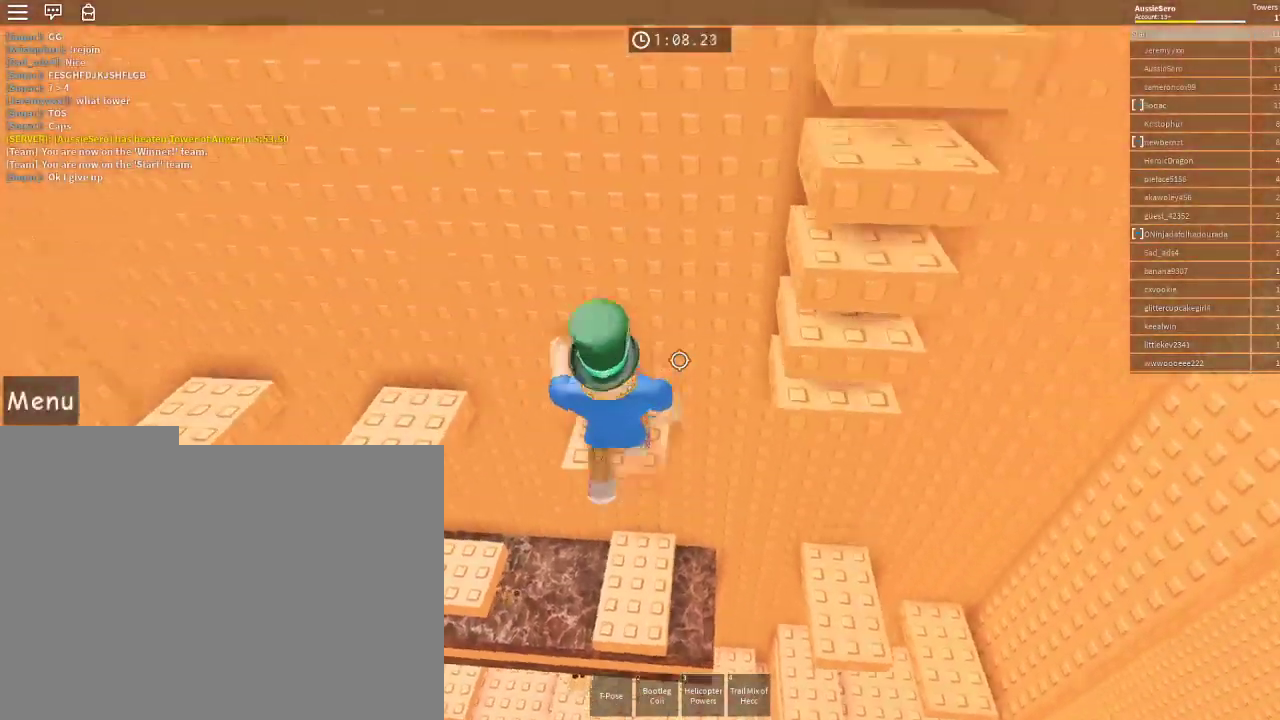
{"keys": ["w"], "mouse": [], "events": [[133, "w", "up"], [267, "d", "down"], [367, "space", "down"], [367, "w", "down"], [433, "d", "up"], [500, "space", "up"]]}
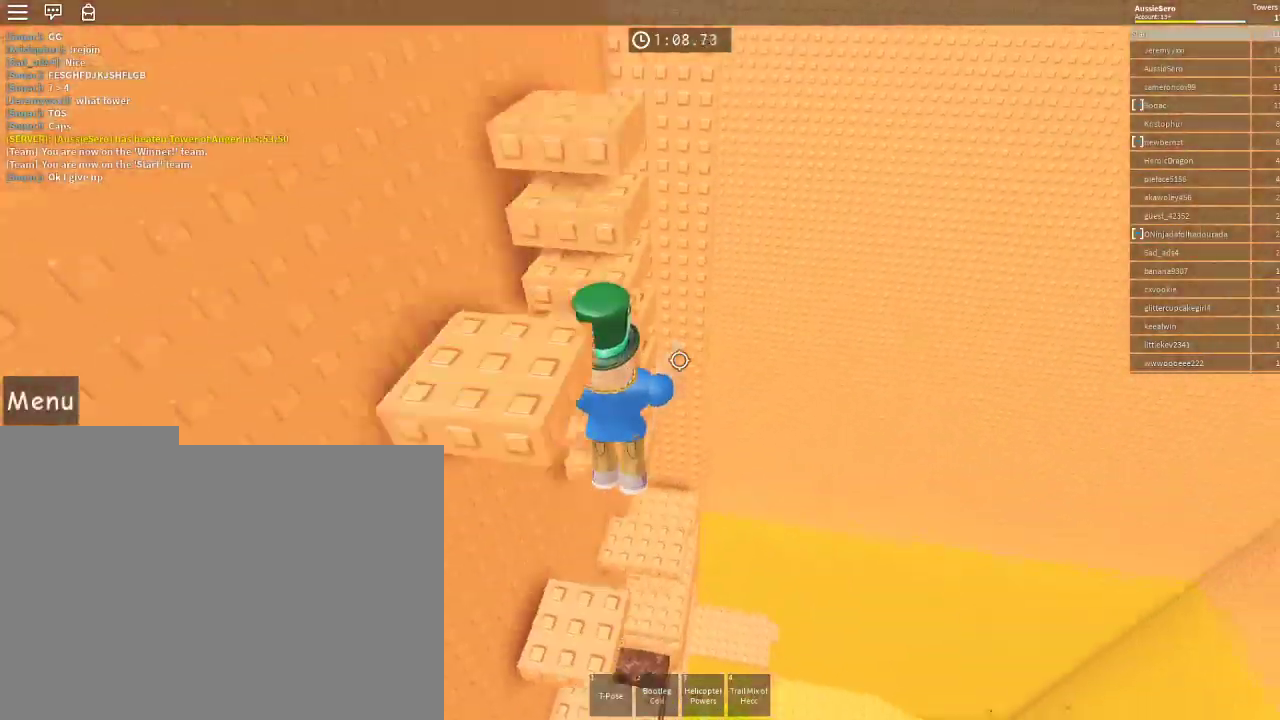
{"keys": ["w"], "mouse": ["right"], "events": [[200, "shift", "down"], [300, "shift", "up"], [400, "mouse_right", "down"]]}
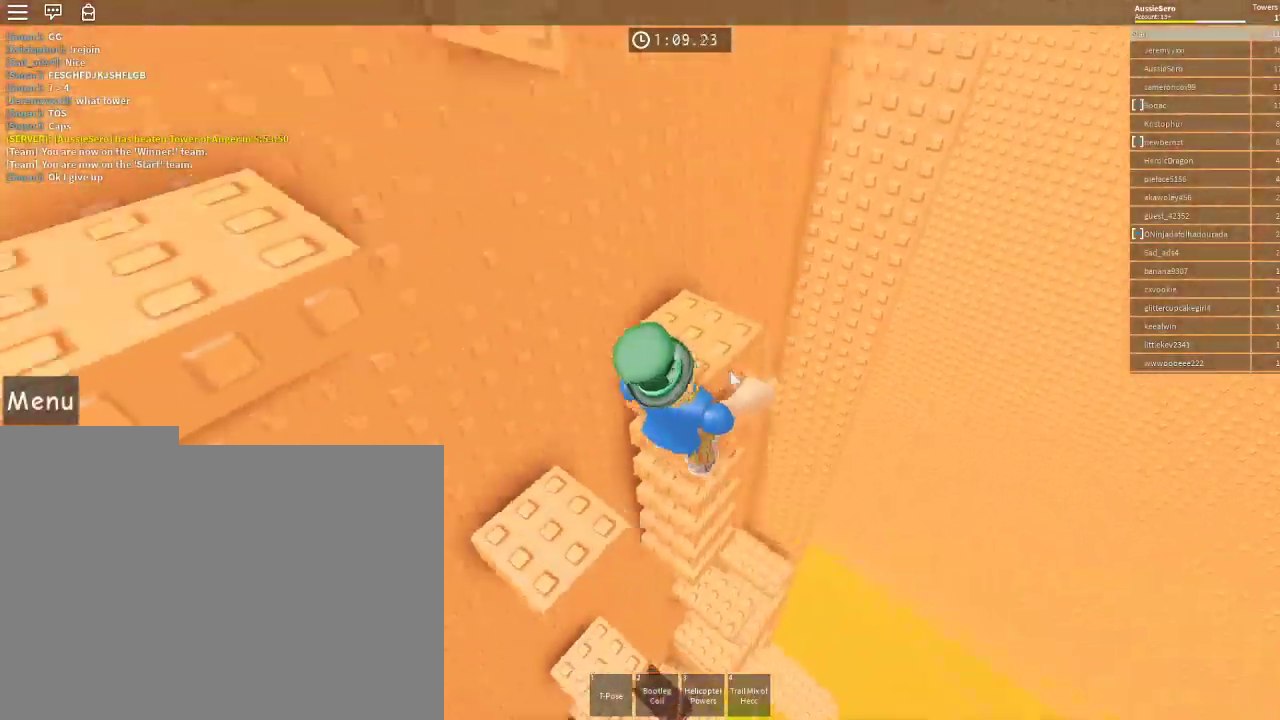
{"keys": ["shift"], "mouse": [], "events": [[67, "w", "up"], [133, "space", "down"], [167, "a", "down"], [167, "w", "down"], [233, "space", "up"], [367, "a", "up"], [400, "w", "up"], [467, "shift", "down"], [500, "mouse_right", "up"]]}
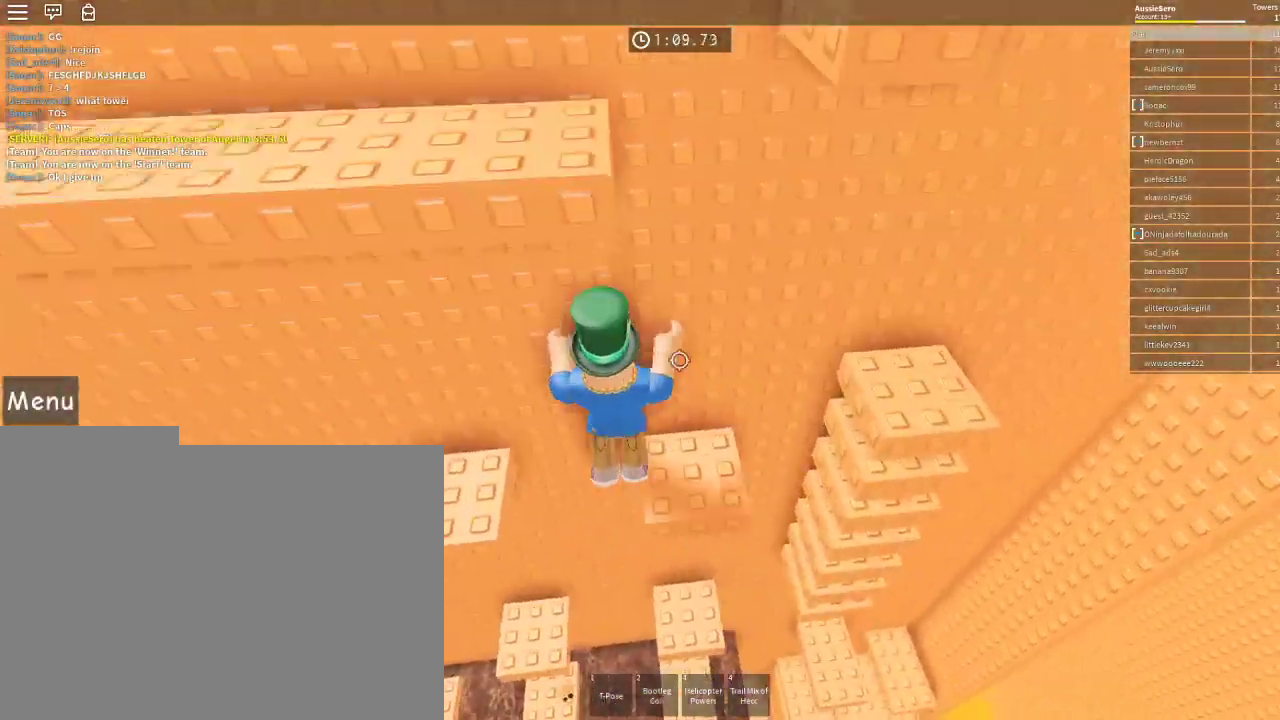
{"keys": ["s"], "mouse": [], "events": [[33, "shift", "up"], [133, "d", "down"], [133, "w", "down"], [233, "d", "up"], [233, "w", "up"], [367, "s", "down"]]}
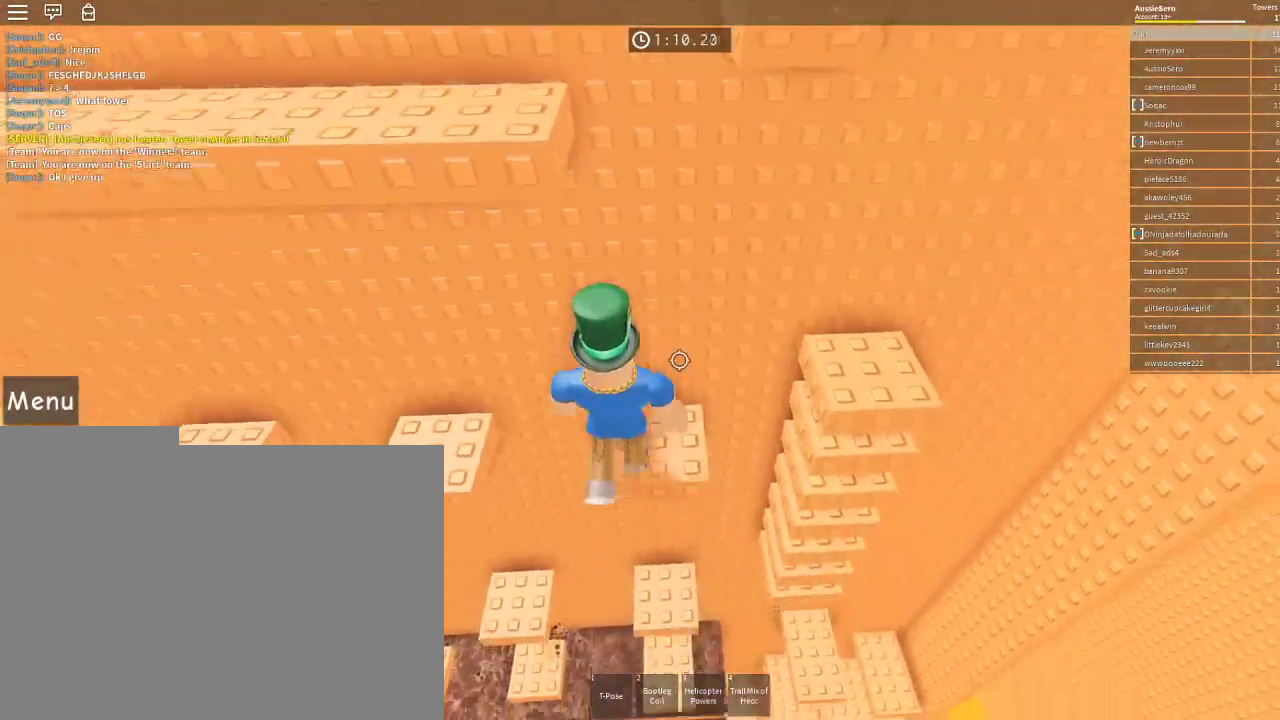
{"keys": ["w"], "mouse": [], "events": [[100, "a", "down"], [100, "space", "down"], [100, "w", "down"], [167, "s", "up"], [300, "space", "up"], [433, "a", "up"]]}
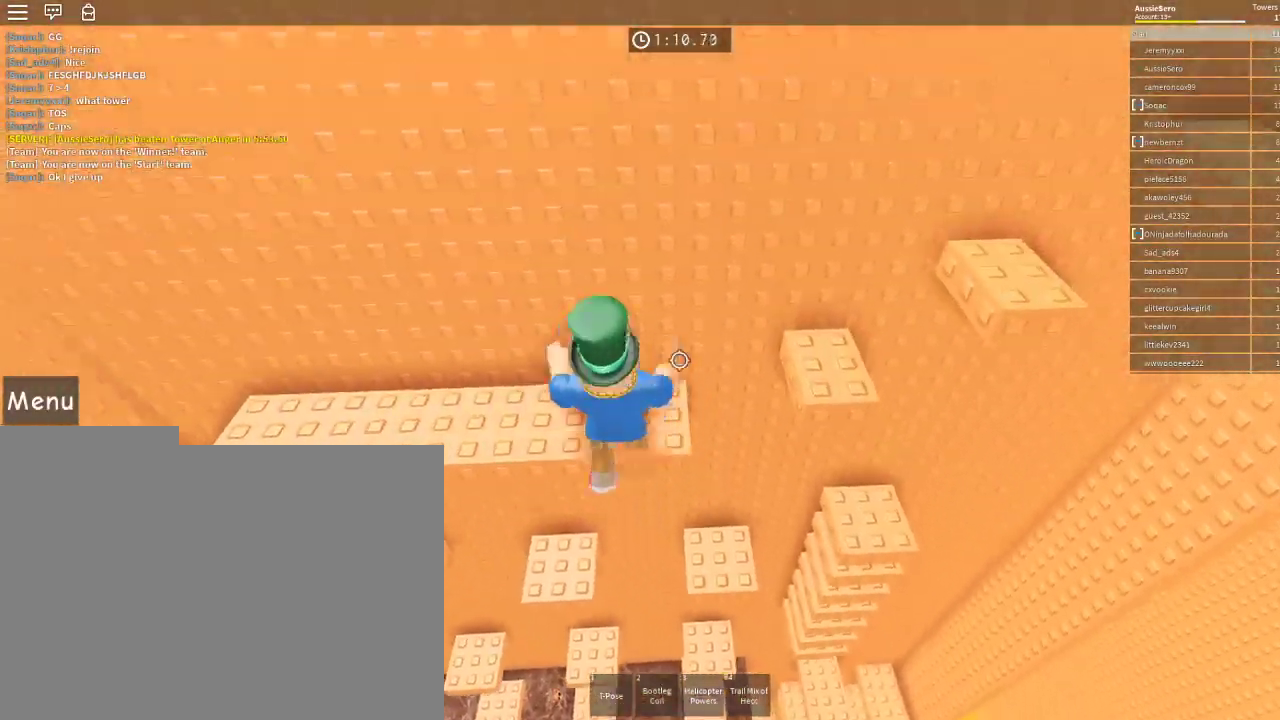
{"keys": ["d", "space"], "mouse": [], "events": [[133, "w", "up"], [200, "d", "down"], [400, "space", "down"]]}
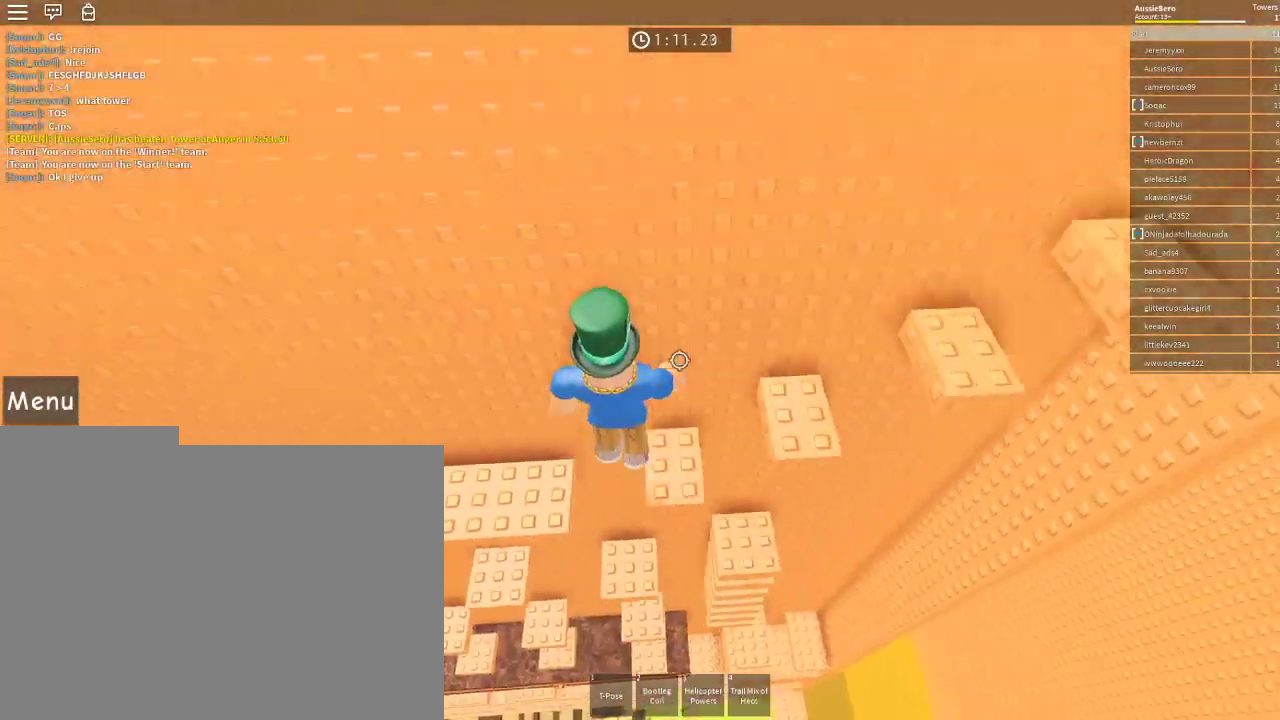
{"keys": ["d", "space"], "mouse": [], "events": [[100, "space", "up"], [233, "w", "down"], [333, "w", "up"], [433, "space", "down"]]}
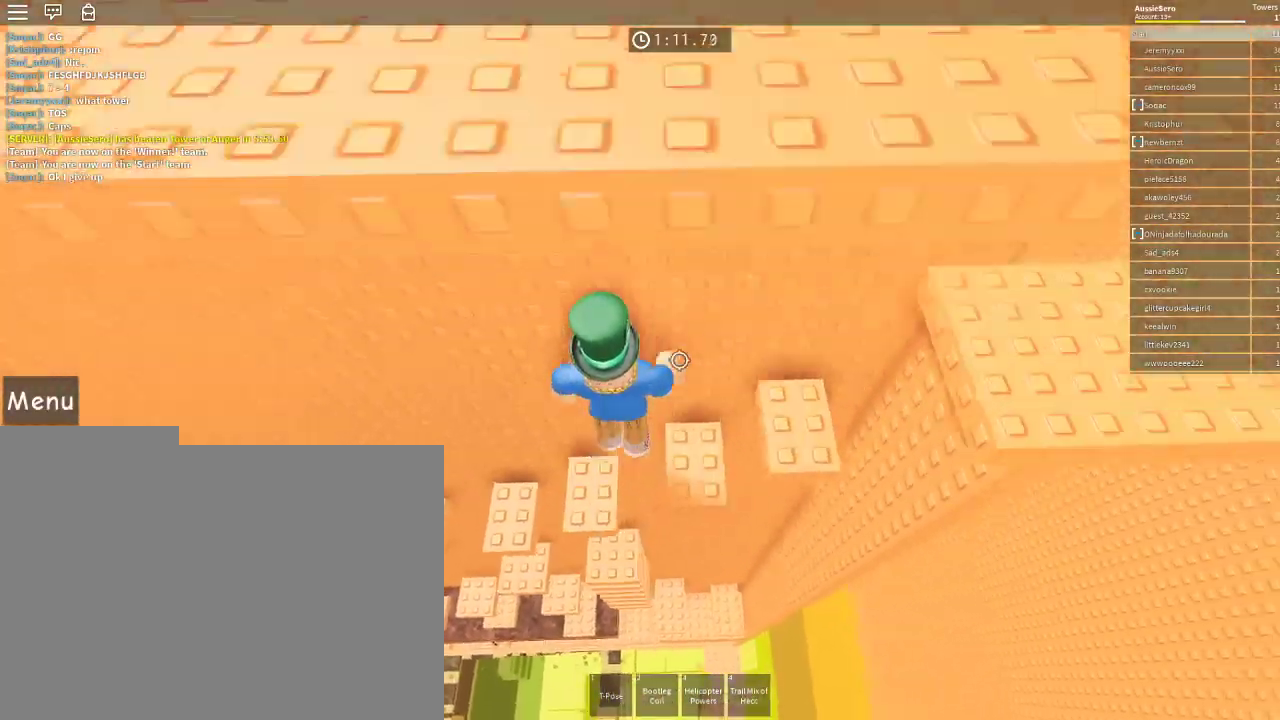
{"keys": ["d", "w"], "mouse": [], "events": [[67, "space", "up"], [333, "d", "up"], [400, "d", "down"], [400, "space", "down"], [467, "space", "up"], [467, "w", "down"]]}
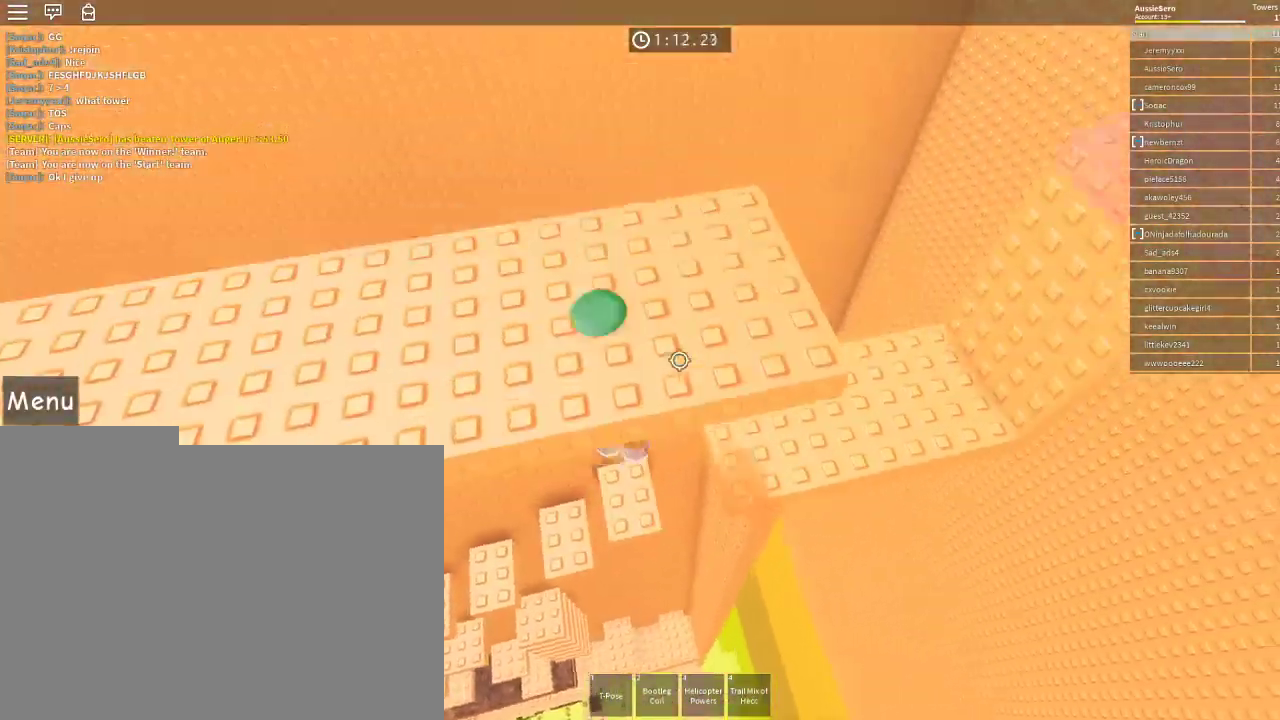
{"keys": [], "mouse": [], "events": [[267, "w", "up"], [300, "d", "up"]]}
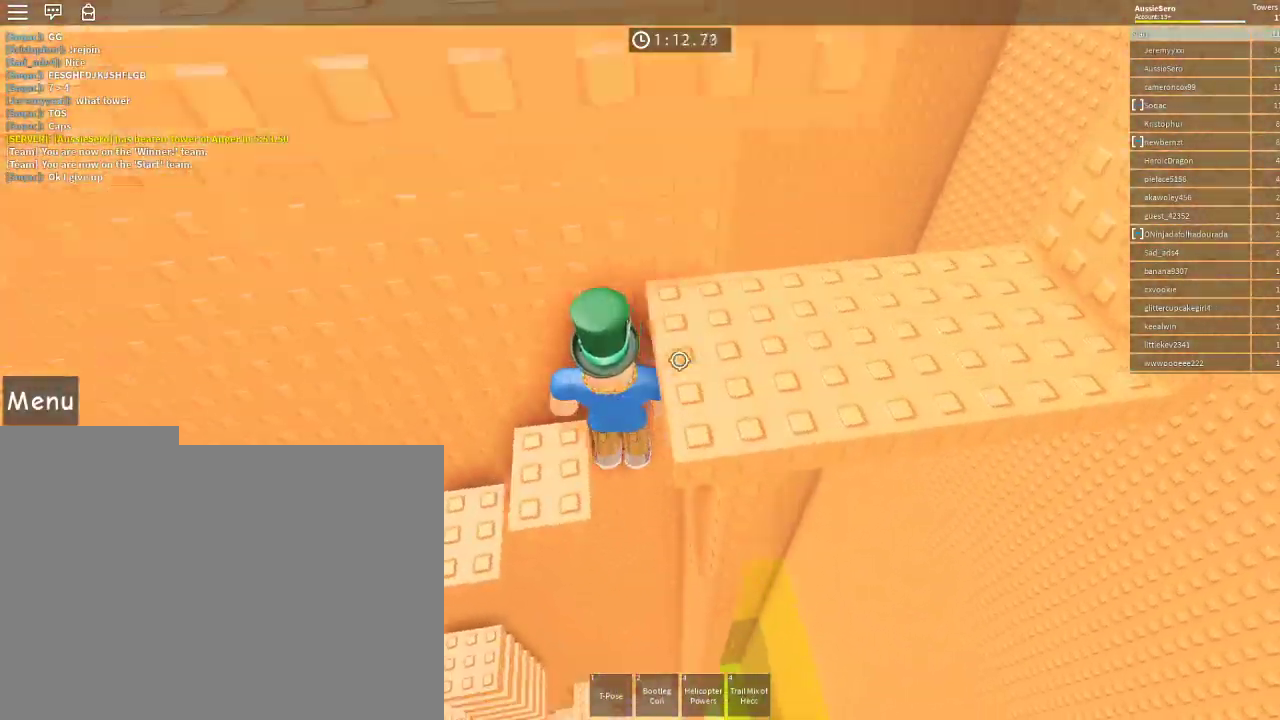
{"keys": ["a", "s"], "mouse": [], "events": [[33, "a", "down"], [200, "a", "up"], [367, "a", "down"], [433, "s", "down"]]}